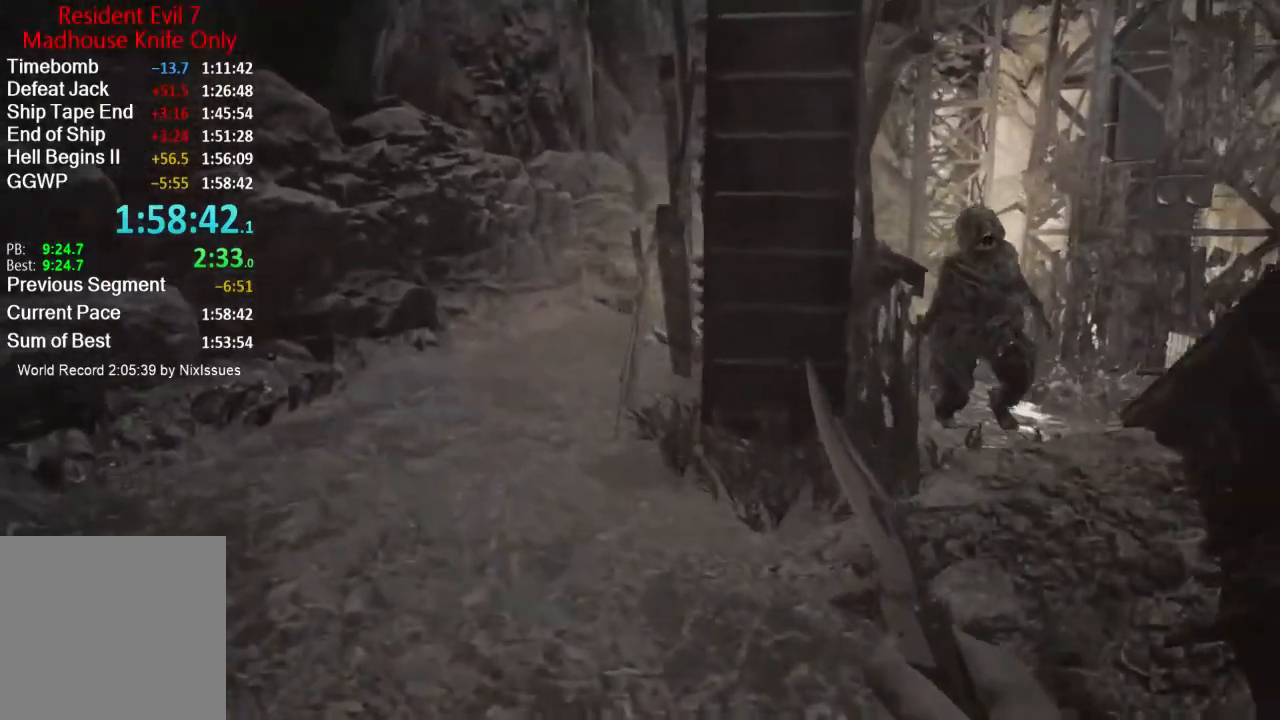
Gameplay with a controller (Xbox layout); each line is a JSON object with the inputs held at the frame after it. "button_events" lists button changes between this image and that frame as [ms after this image, input, new state], when the widget could be followed in between (sticks are given only as held states).
{"buttons": [], "left_stick": "left", "right_stick": "right", "button_events": [[17, "L3", "down"], [167, "L3", "up"]]}
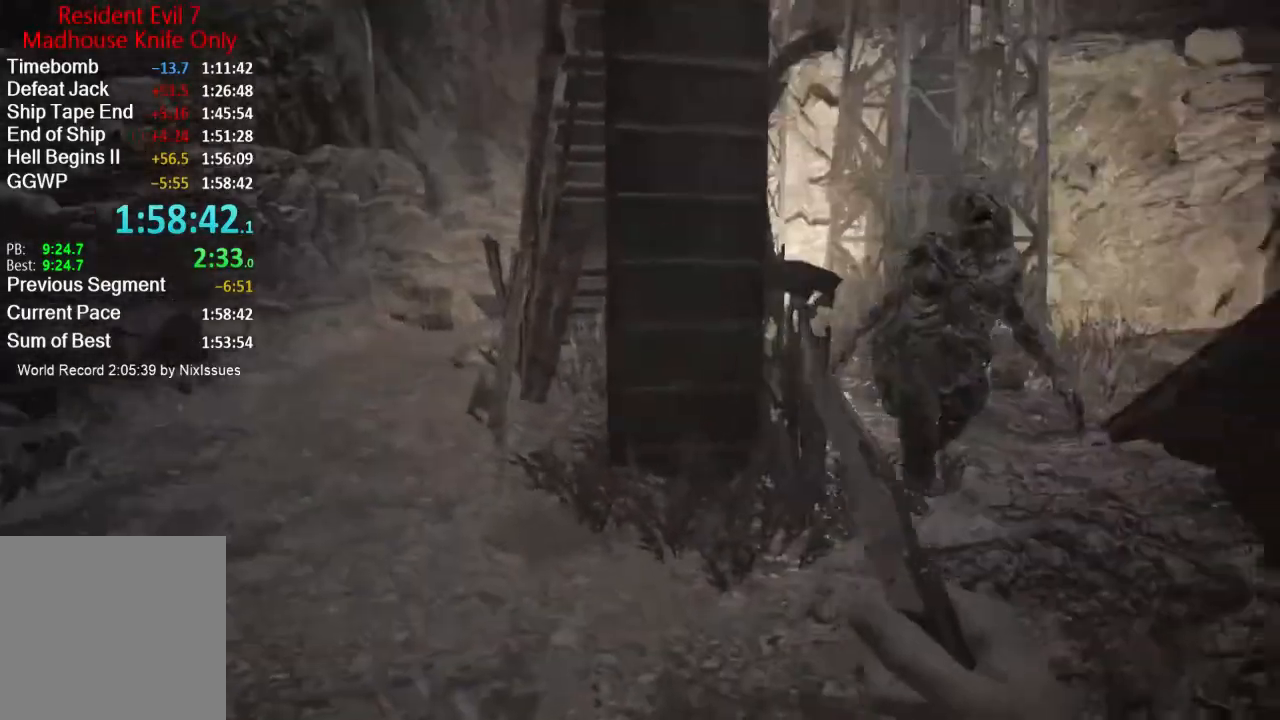
{"buttons": [], "left_stick": "up-left", "right_stick": "center", "button_events": [[233, "L3", "down"], [333, "L3", "up"], [383, "L3", "down"], [500, "L3", "up"]]}
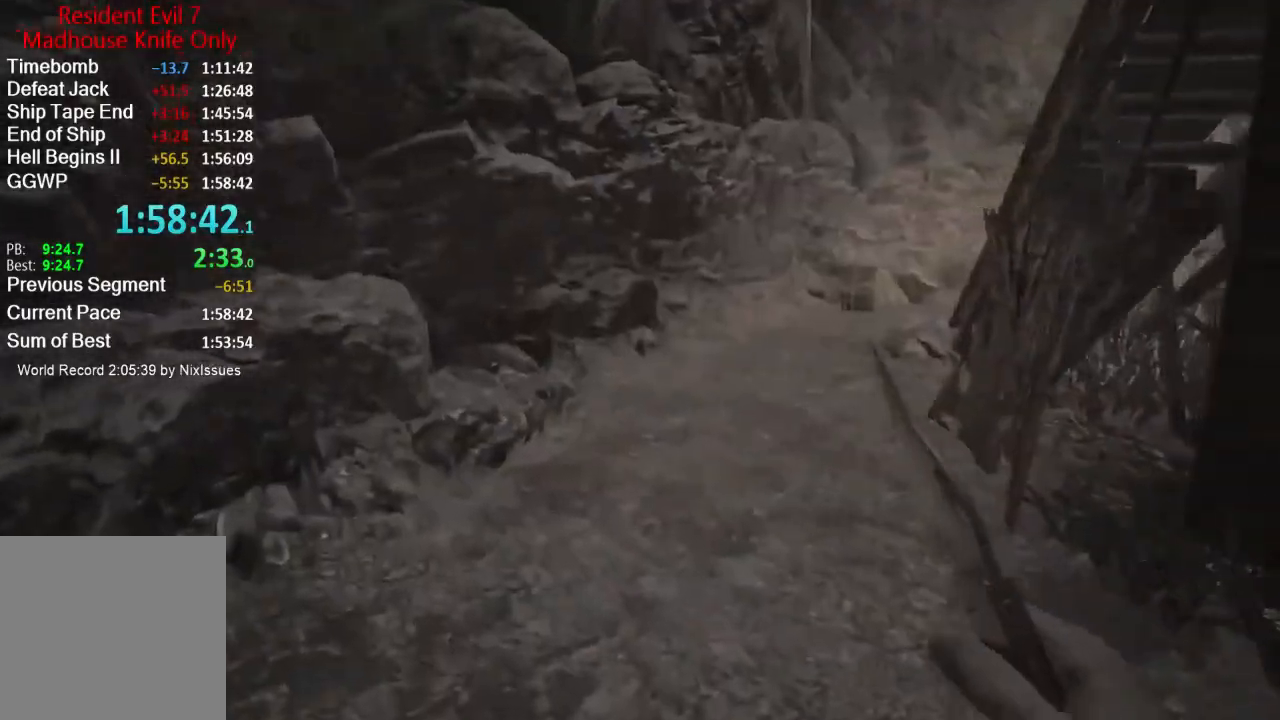
{"buttons": ["L1"], "left_stick": "left", "right_stick": "right", "button_events": [[200, "L1", "down"]]}
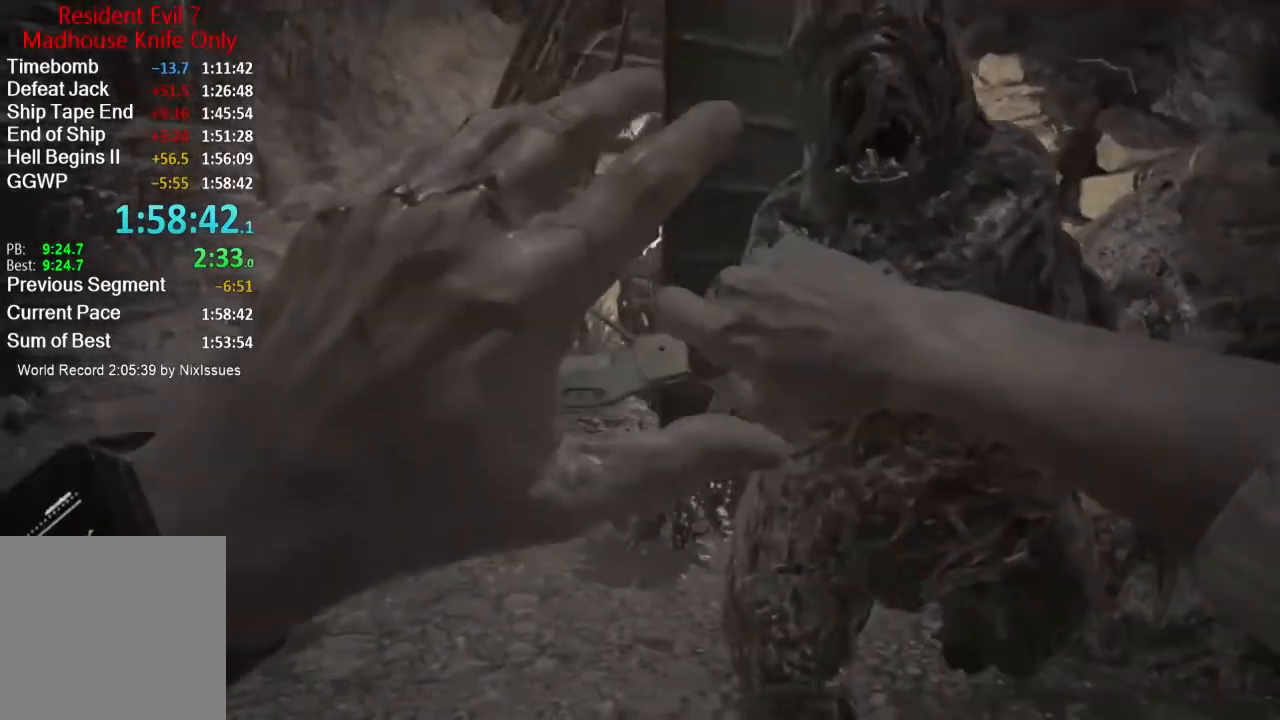
{"buttons": ["L1"], "left_stick": "down", "right_stick": "center", "button_events": []}
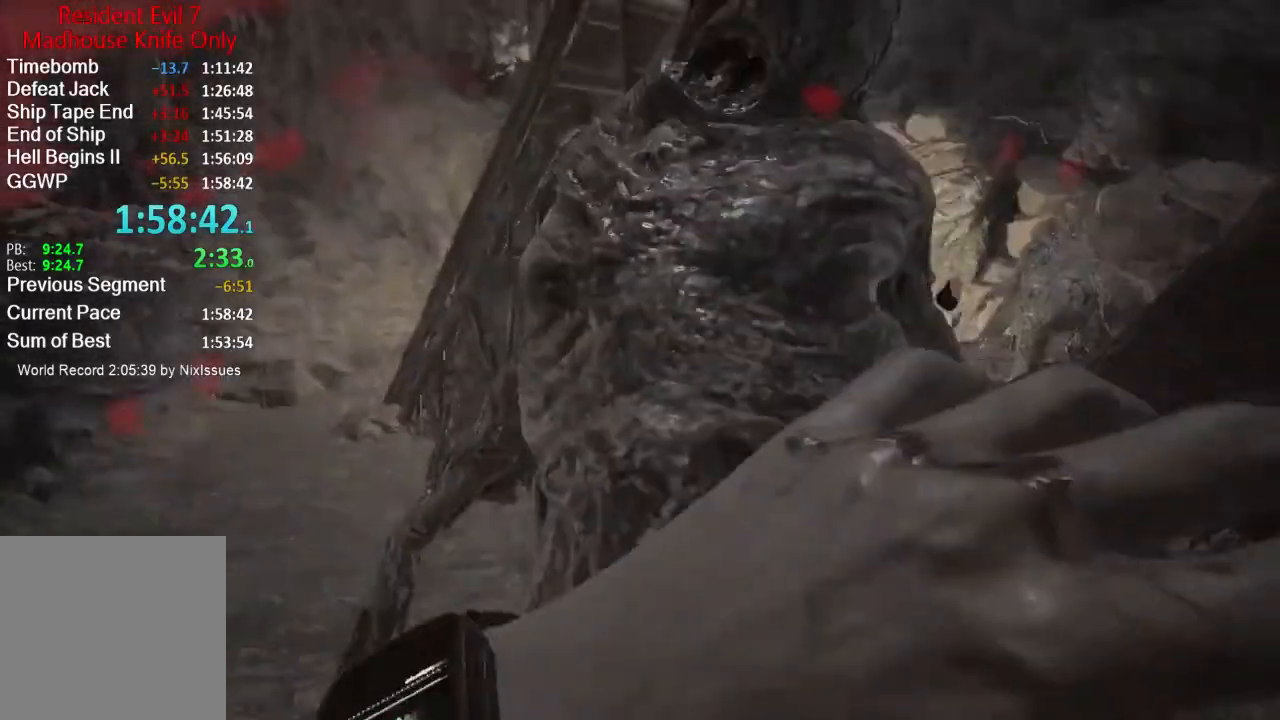
{"buttons": [], "left_stick": "right", "right_stick": "center", "button_events": [[150, "L1", "up"]]}
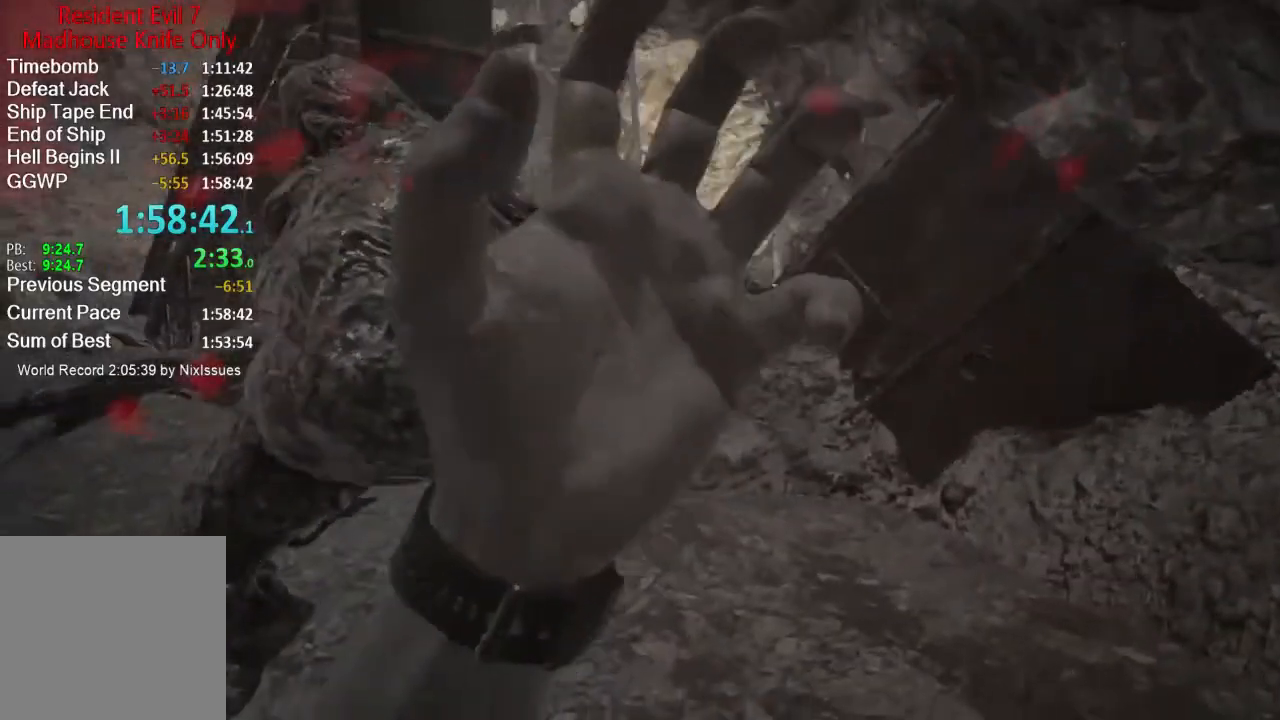
{"buttons": [], "left_stick": "down-left", "right_stick": "right", "button_events": [[217, "L1", "down"], [283, "L1", "up"], [333, "L1", "down"], [400, "L1", "up"]]}
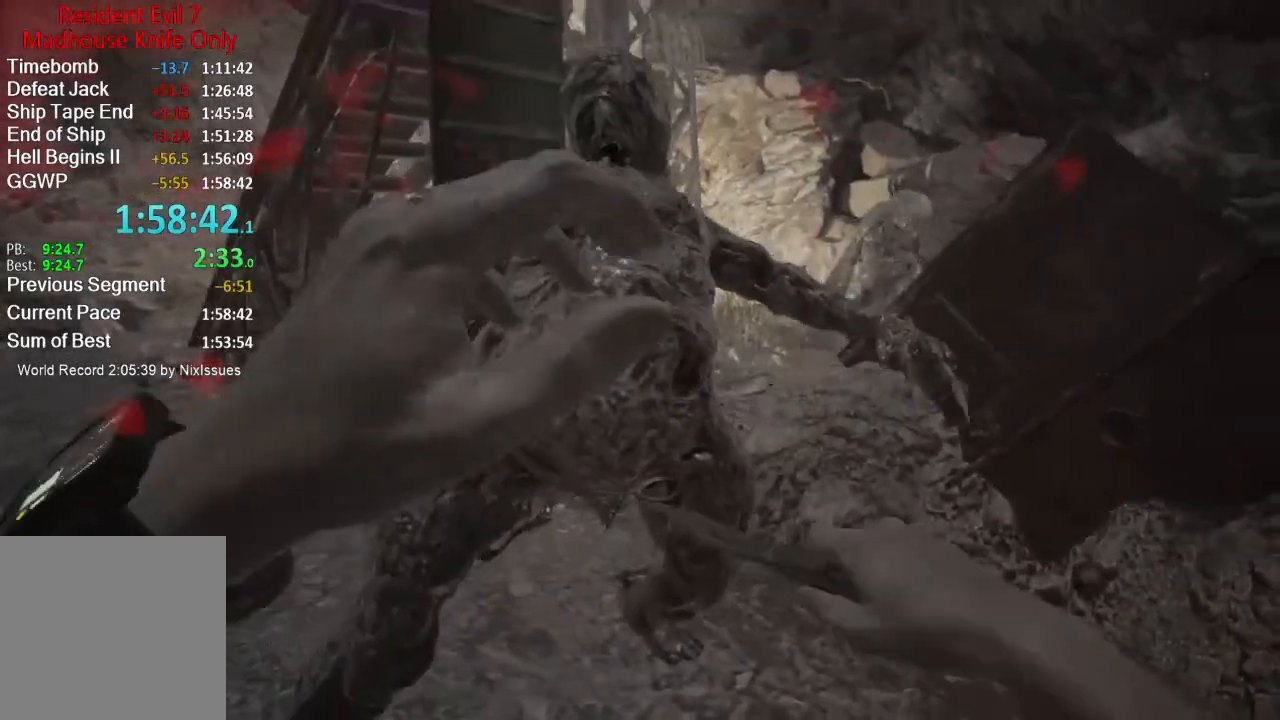
{"buttons": [], "left_stick": "center", "right_stick": "center", "button_events": [[150, "R1", "down"], [217, "R1", "up"], [284, "R1", "down"], [384, "R1", "up"]]}
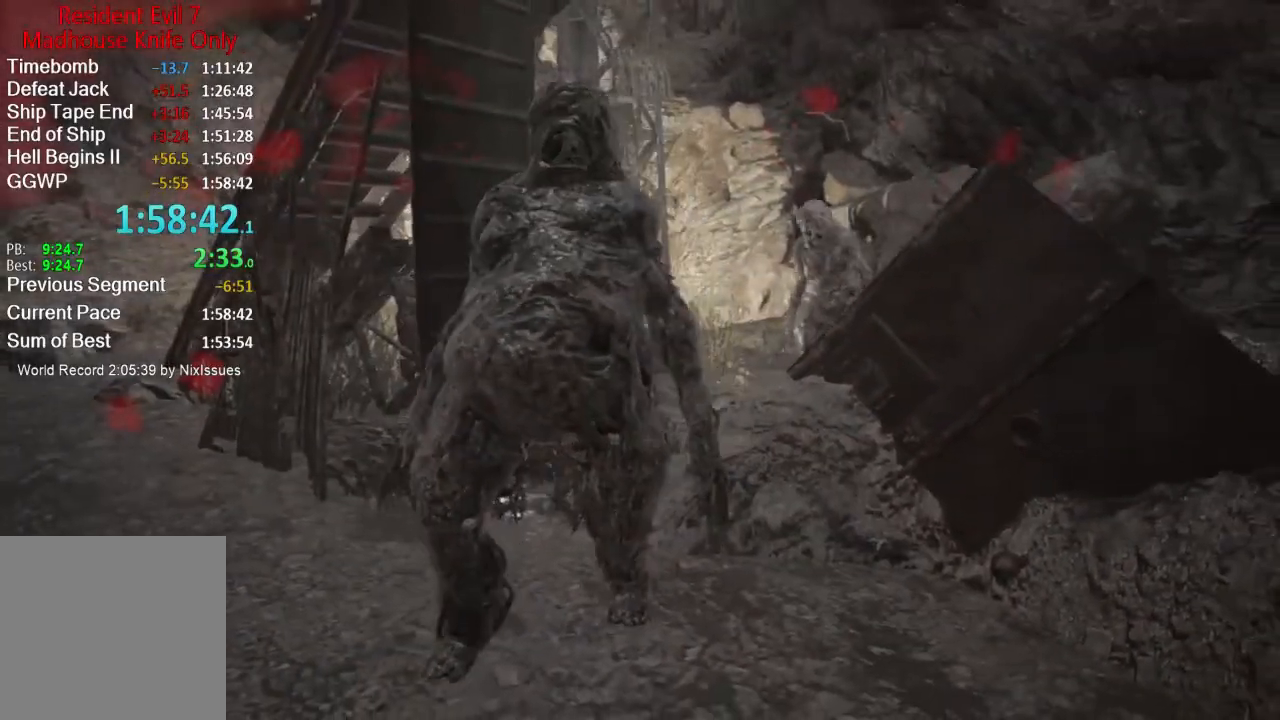
{"buttons": [], "left_stick": "up", "right_stick": "down-left", "button_events": []}
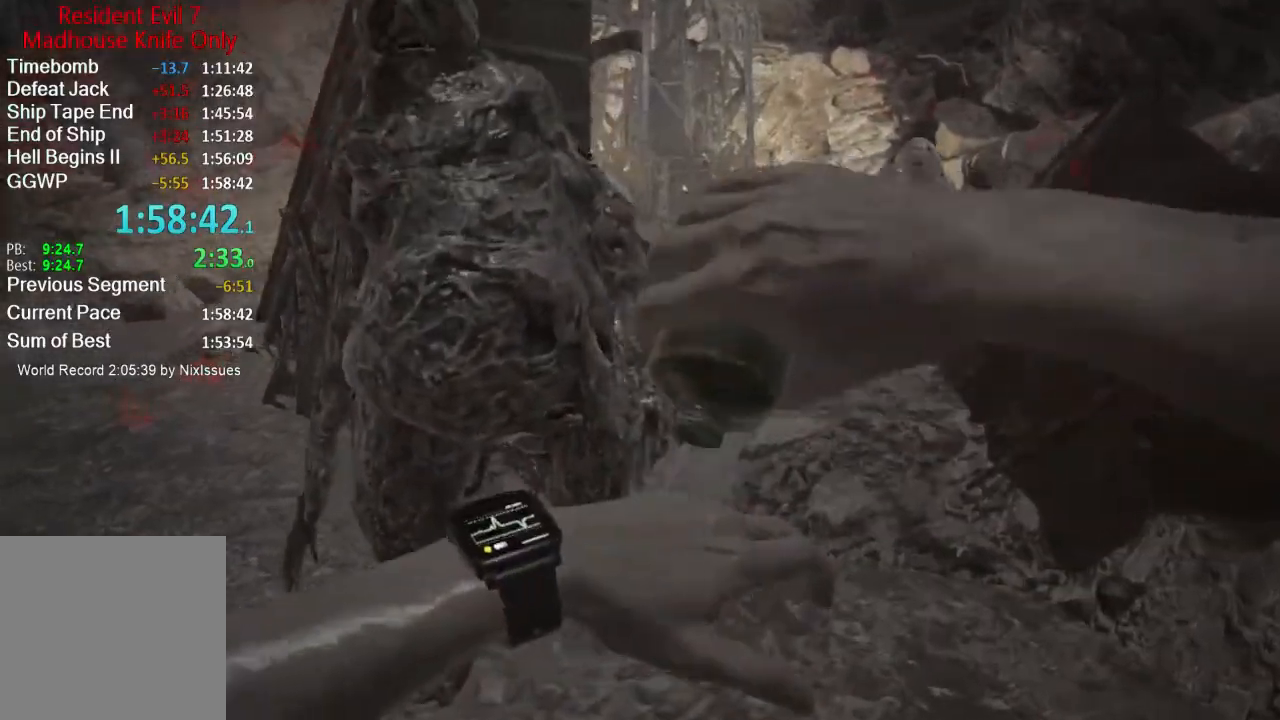
{"buttons": [], "left_stick": "down-right", "right_stick": "center", "button_events": [[17, "L1", "down"], [117, "L1", "up"]]}
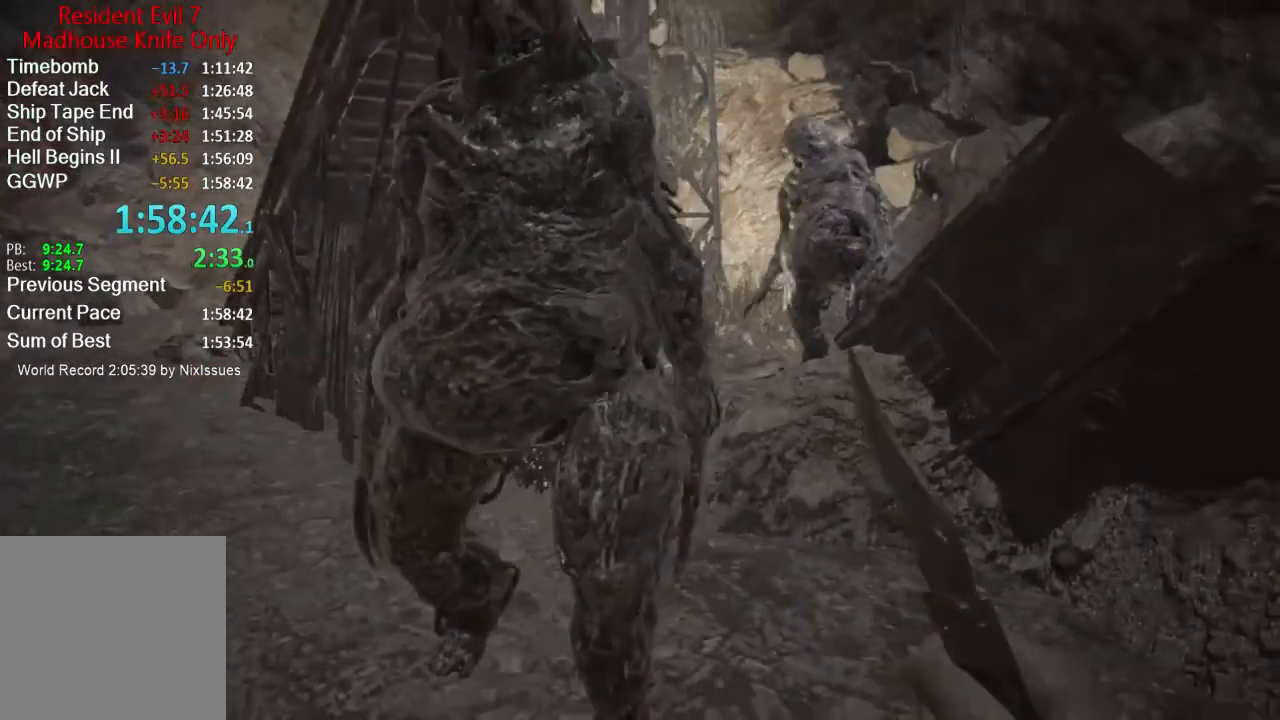
{"buttons": [], "left_stick": "down-left", "right_stick": "up-left", "button_events": []}